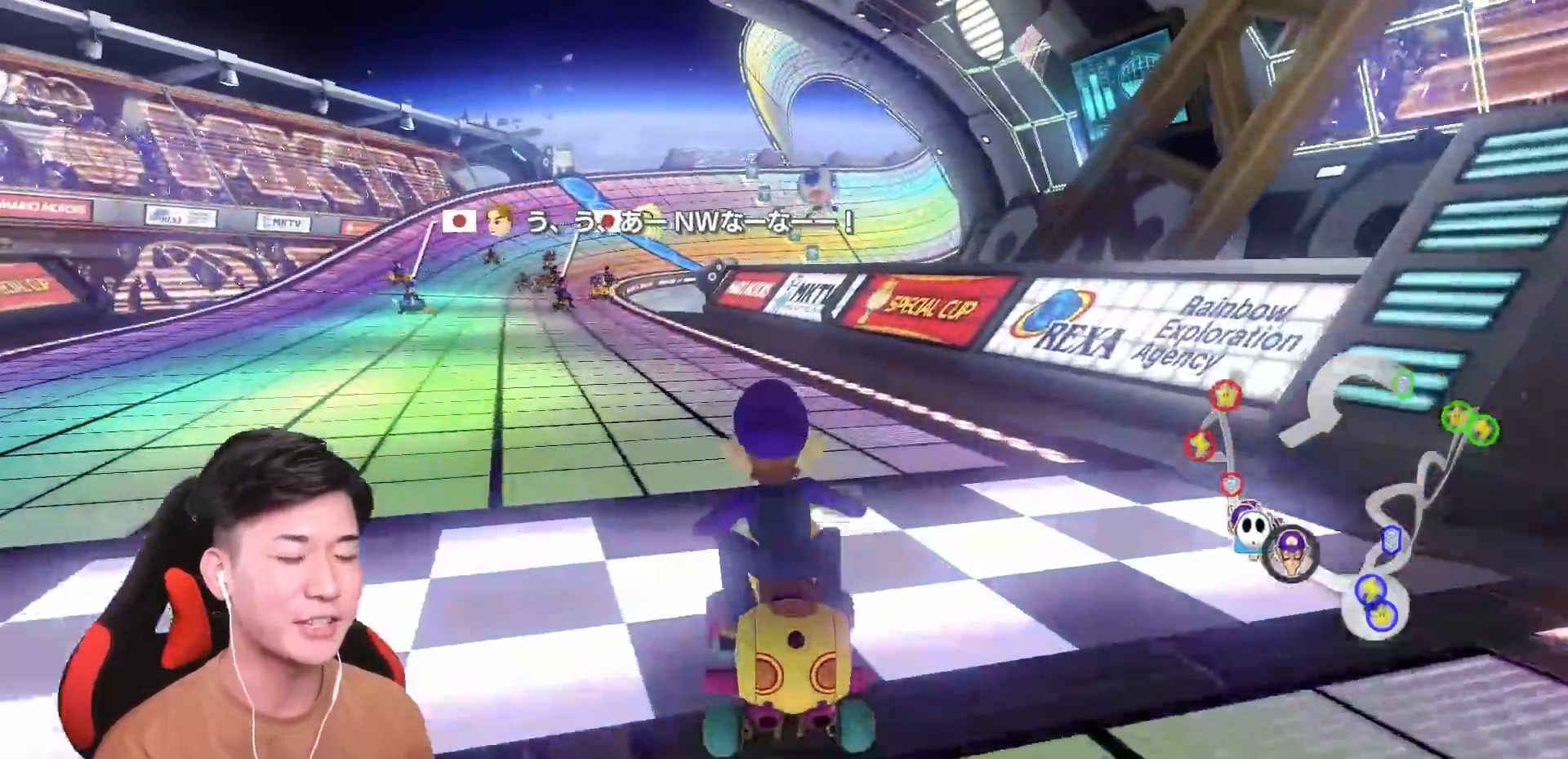
Gameplay with a controller (Nintendo layout); each line is a JSON object with the inputs held at the frame after it. "events" lists button and stick changes between this image and that frame as [ms after this image, input, new state], when the widget could be followed in between. Not read: DPAD_DOWN DPAD_LEFT DPAD_RIGHT HOME L2 L3 R2 R3 SELECT right_stick.
{"buttons": ["A", "R1"], "left_stick": "center"}
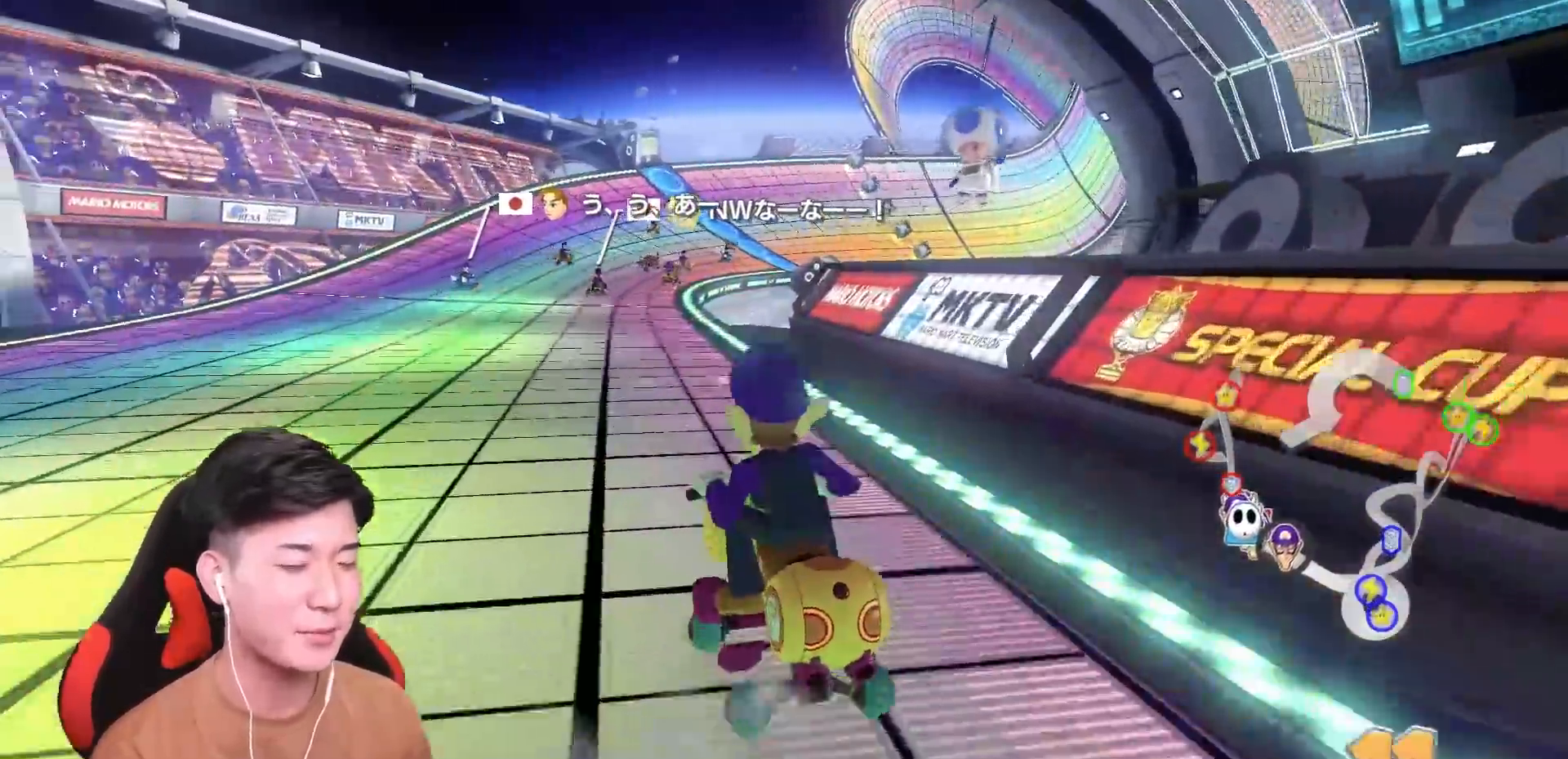
{"buttons": ["A", "R1"], "left_stick": "up-right", "events": [[33, "left_stick", "up-right"]]}
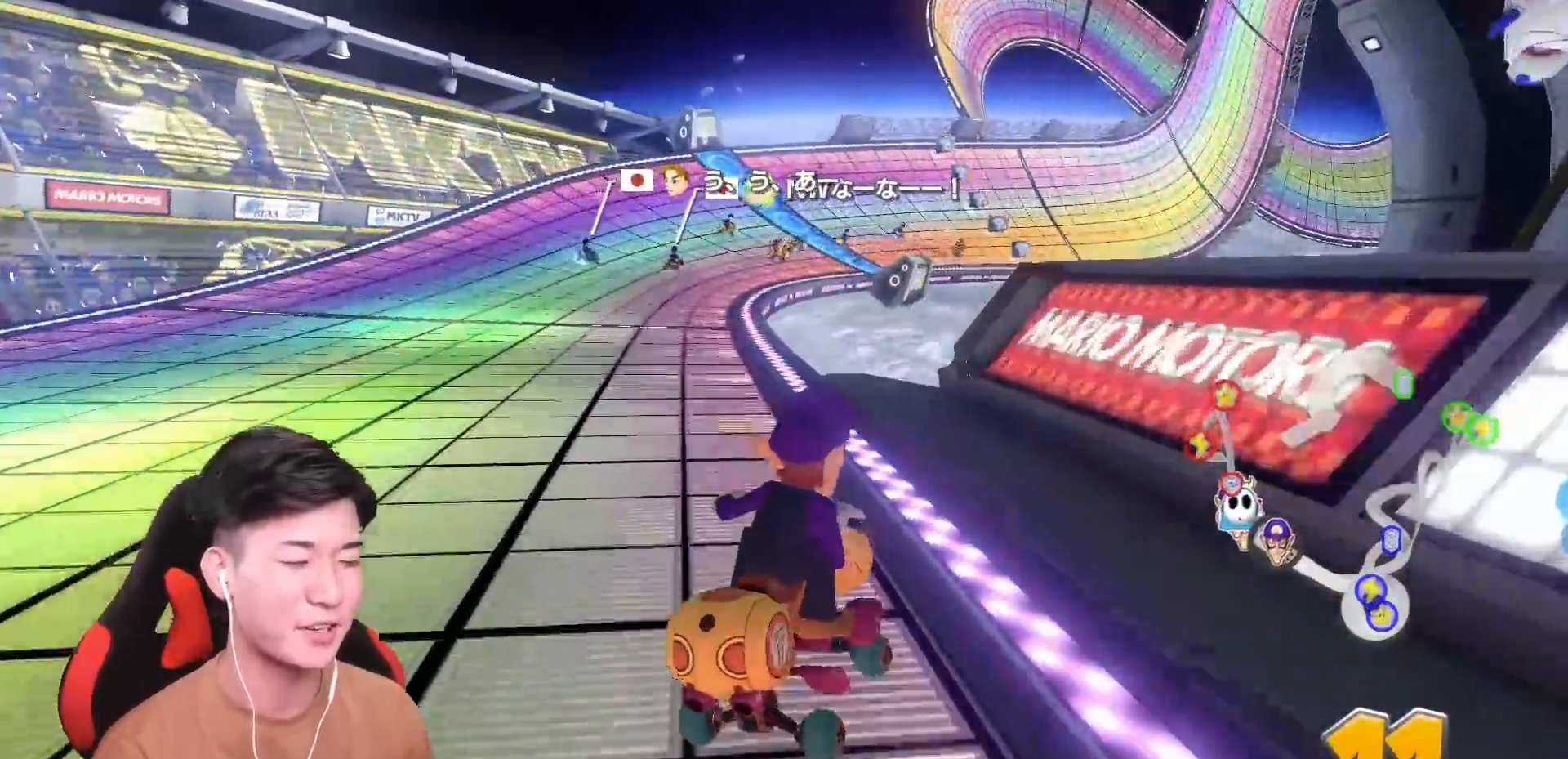
{"buttons": ["A", "R1"], "left_stick": "left", "events": [[67, "left_stick", "up-left"], [234, "left_stick", "left"]]}
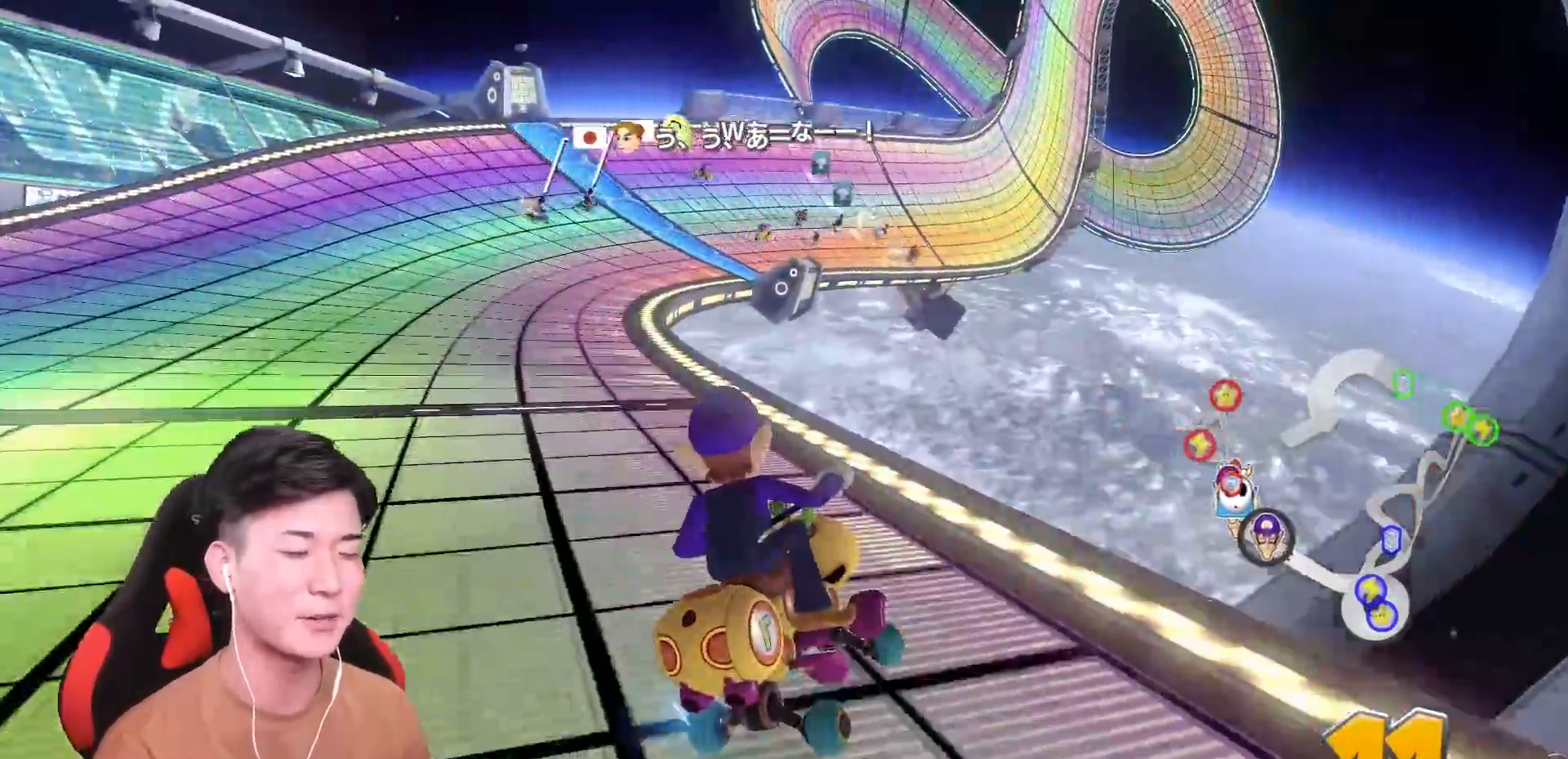
{"buttons": ["A", "R1"], "left_stick": "left", "events": []}
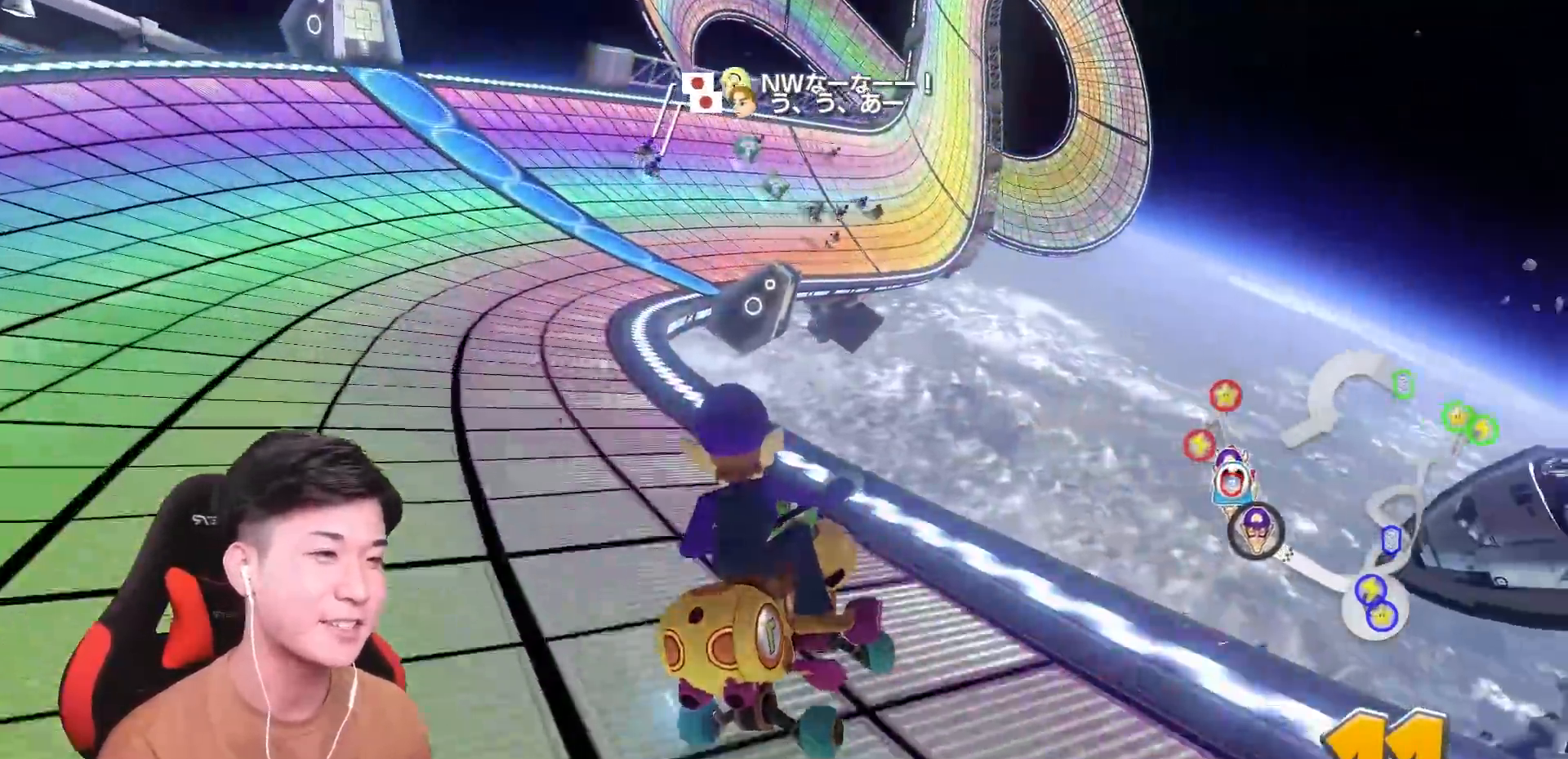
{"buttons": ["A", "R1"], "left_stick": "left", "events": []}